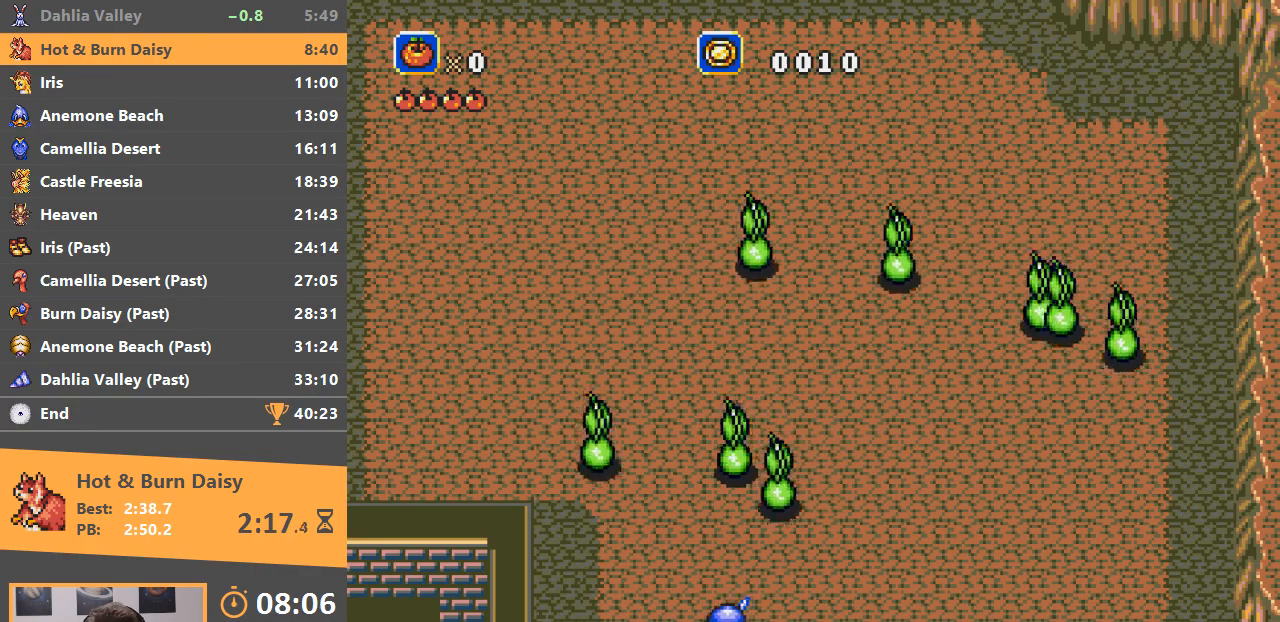
Gameplay with a controller; each line is a JSON object with the inputs held at the frame after it. "events" lists button and stick changes between this image and that frame as [ms after this image, input, new state], when the widget could be followed in between. Not read: DPAD_DOWN DPAD_LEFT DPAD_RIGHT DPAD_UP L3 R3.
{"buttons": [], "events": [[117, "B", "down"], [501, "B", "up"]]}
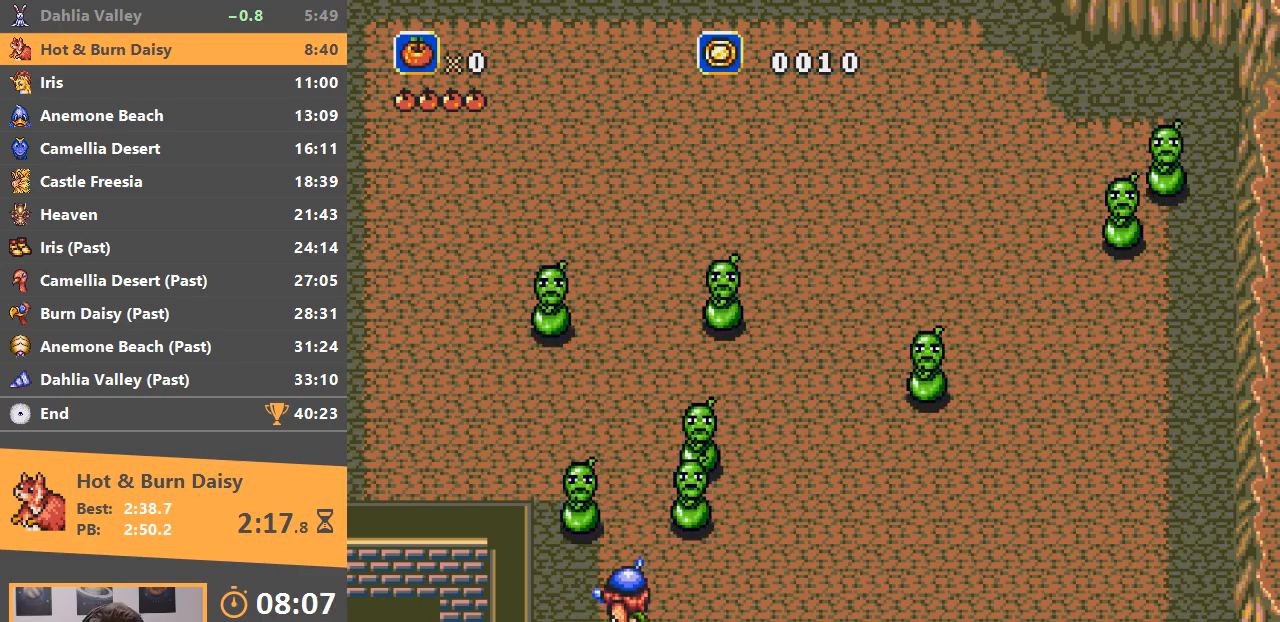
{"buttons": ["B"], "events": [[501, "B", "down"]]}
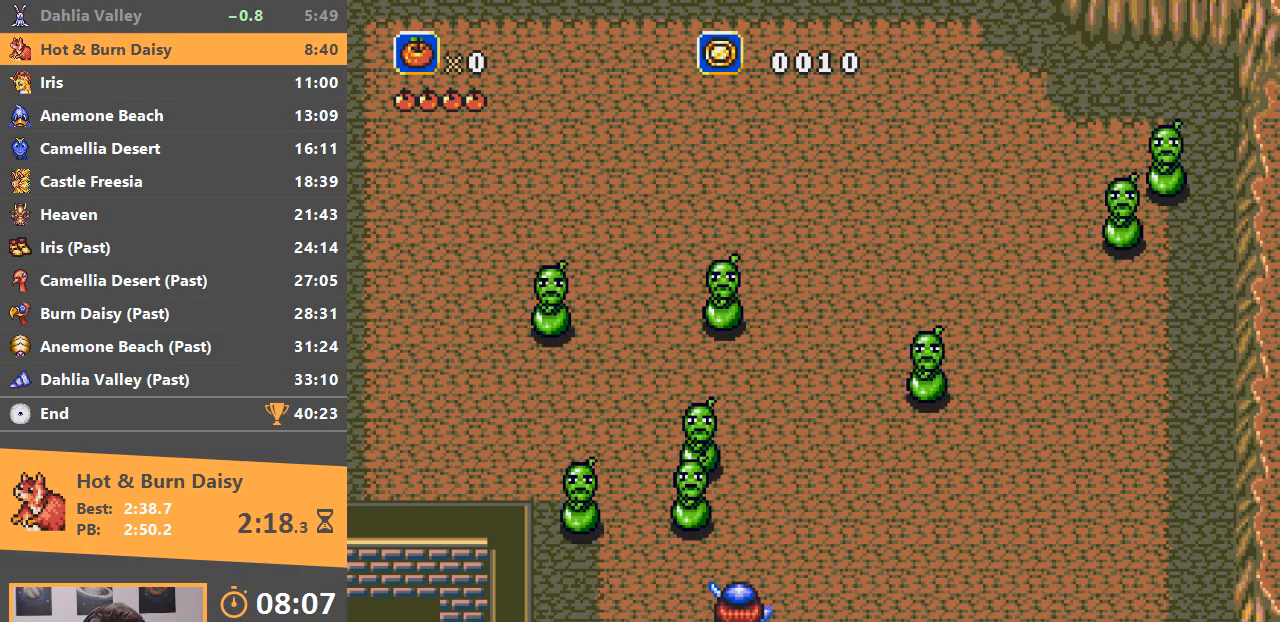
{"buttons": ["A"], "events": [[116, "A", "down"], [166, "B", "up"]]}
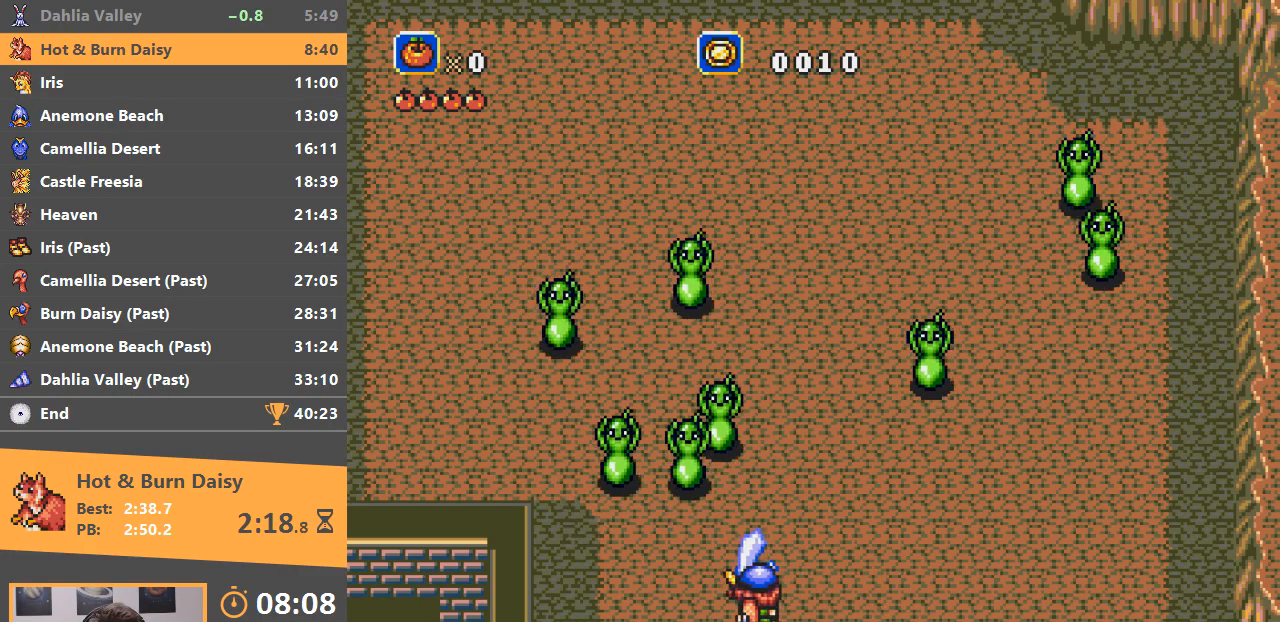
{"buttons": ["A"], "events": []}
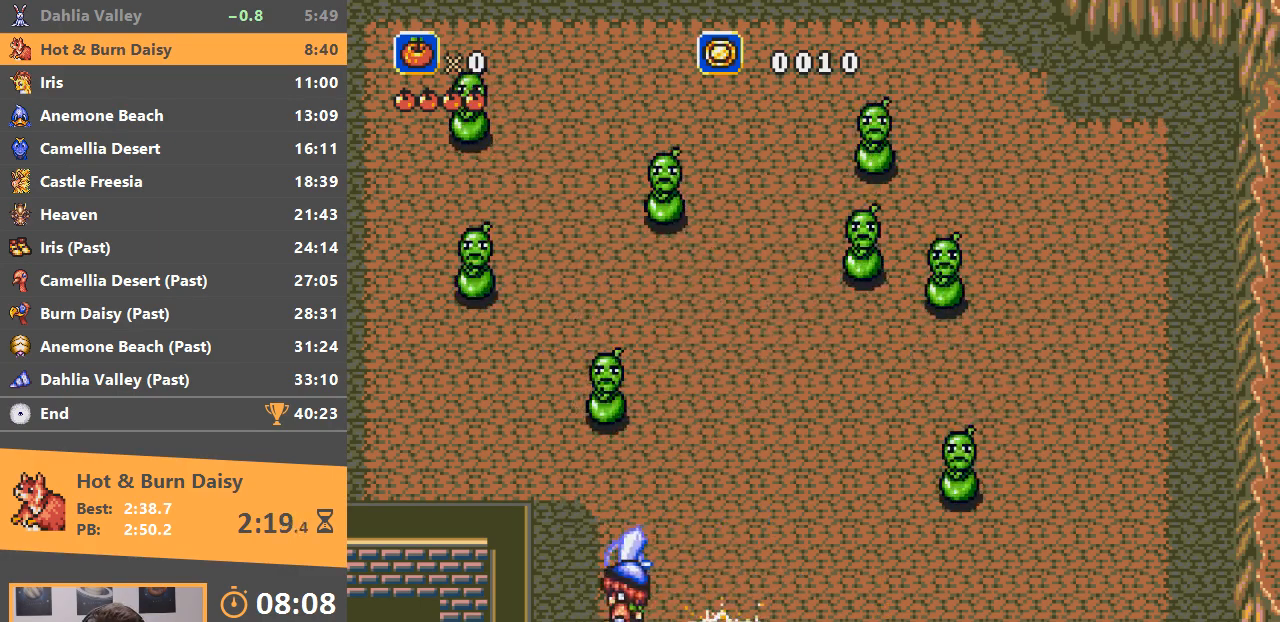
{"buttons": [], "events": [[384, "A", "up"]]}
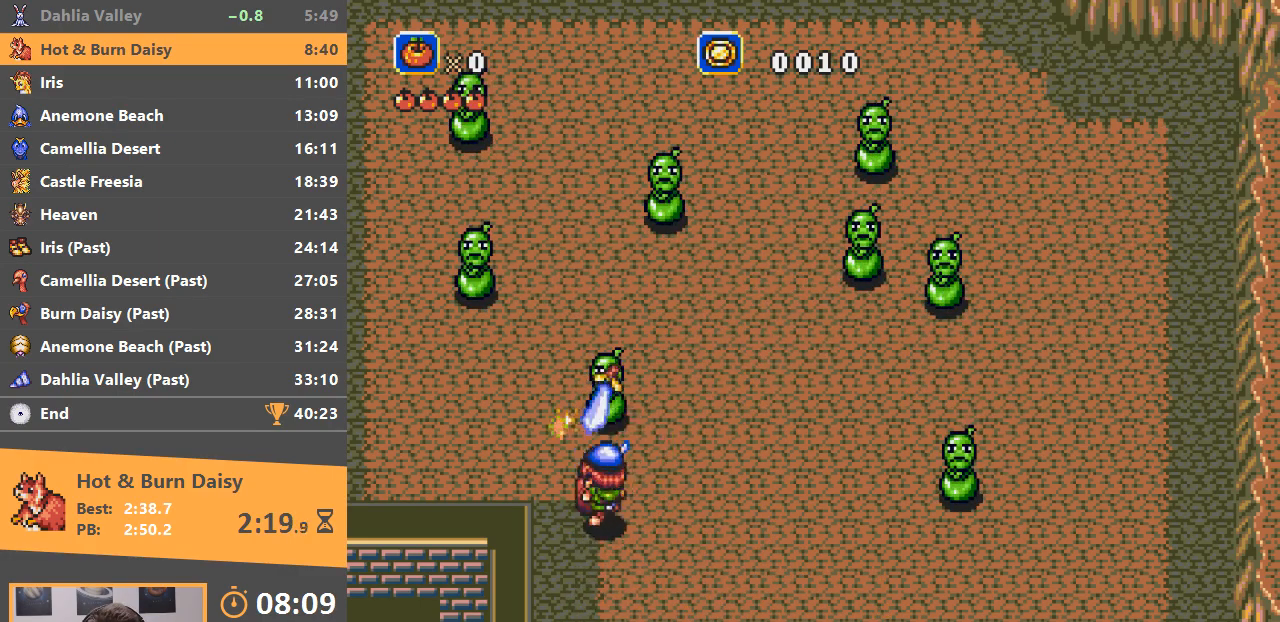
{"buttons": [], "events": []}
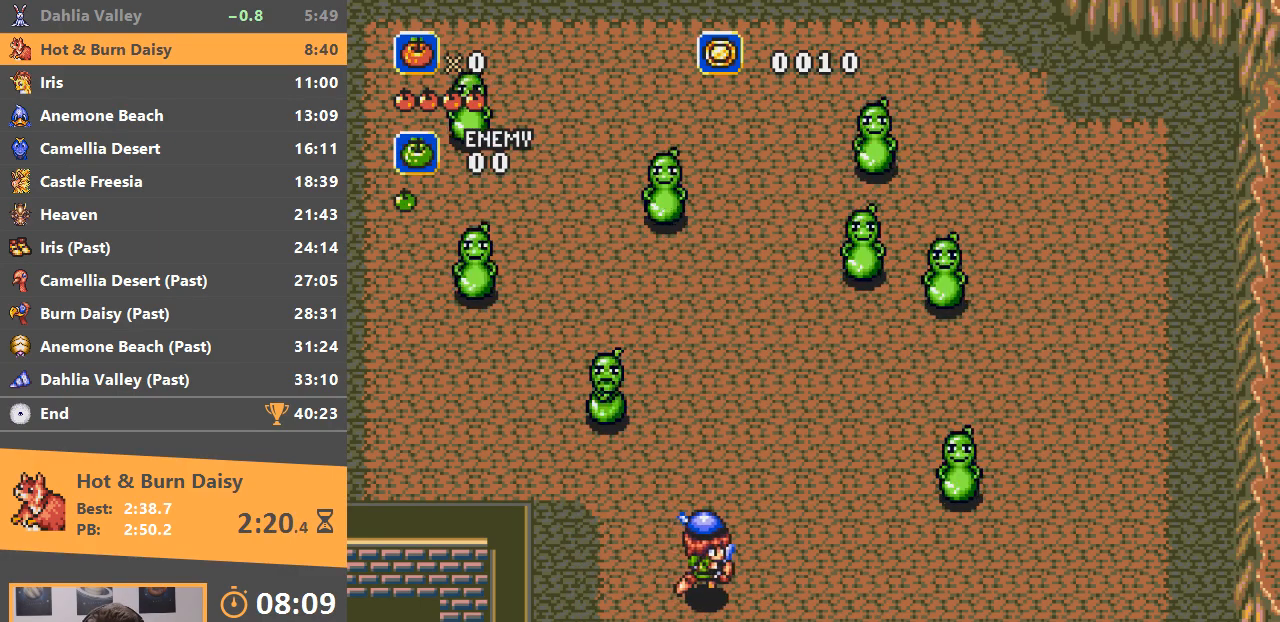
{"buttons": ["B"], "events": [[350, "B", "down"]]}
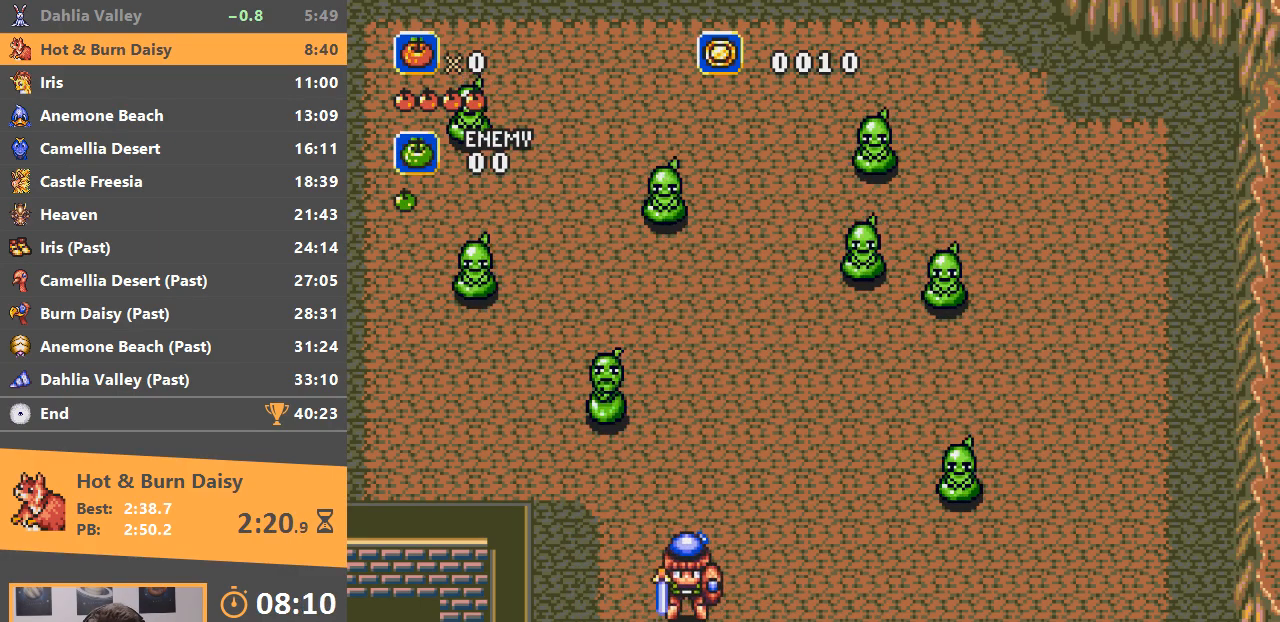
{"buttons": [], "events": [[100, "B", "up"]]}
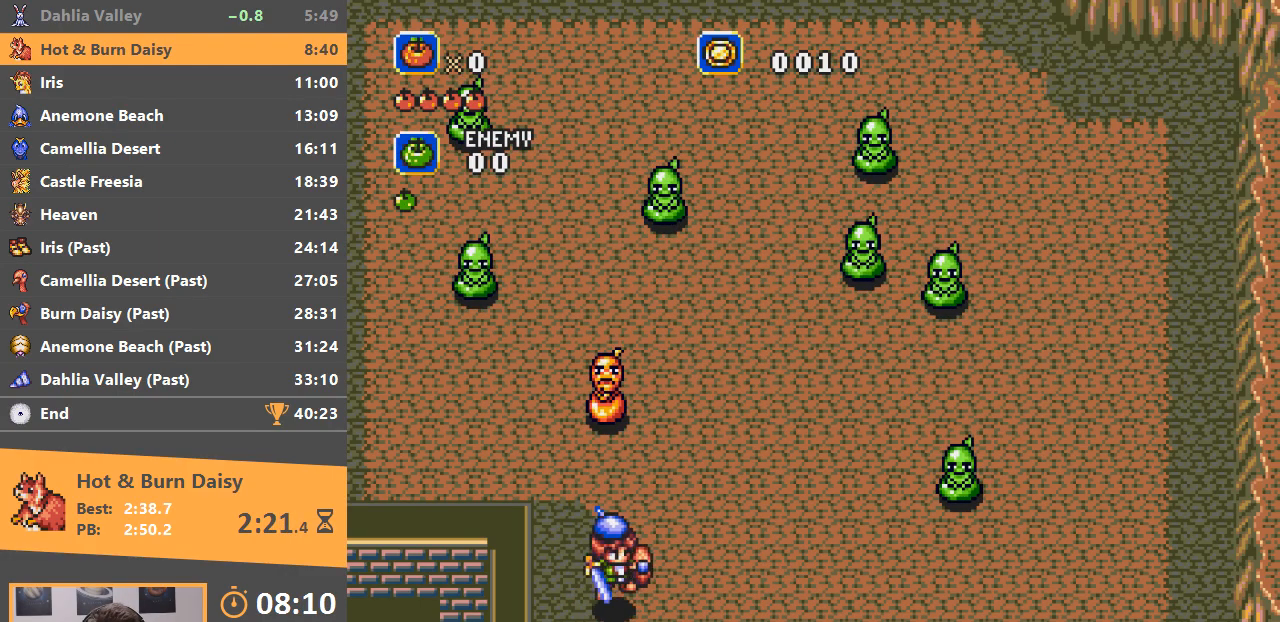
{"buttons": [], "events": []}
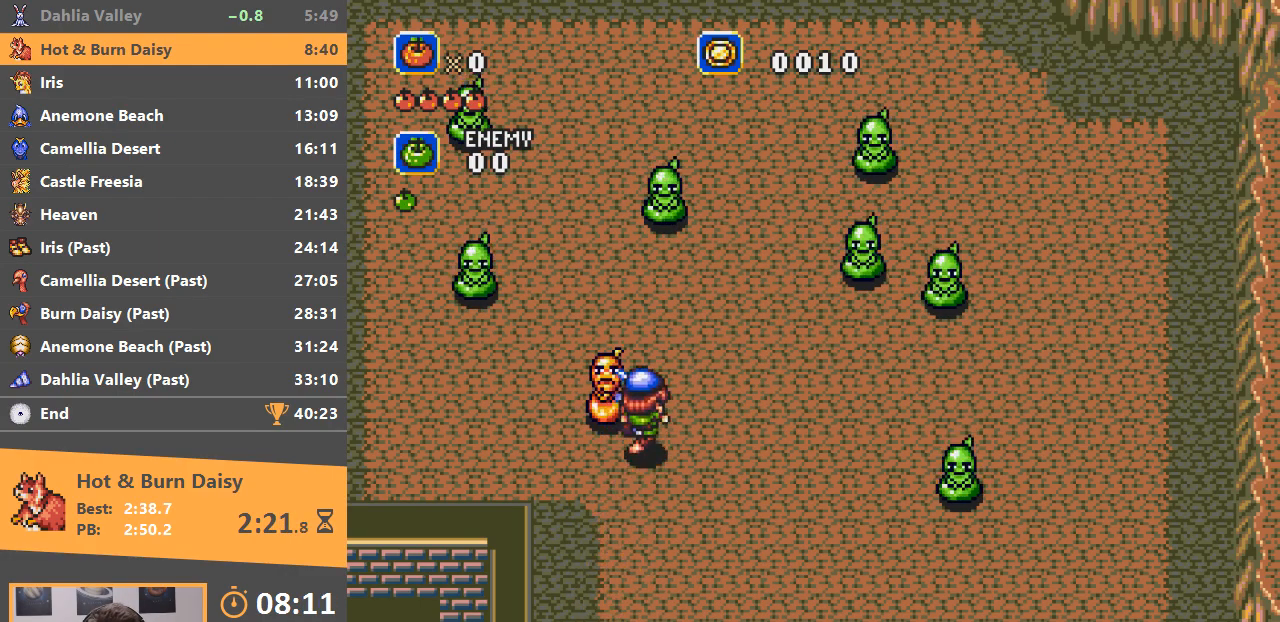
{"buttons": [], "events": []}
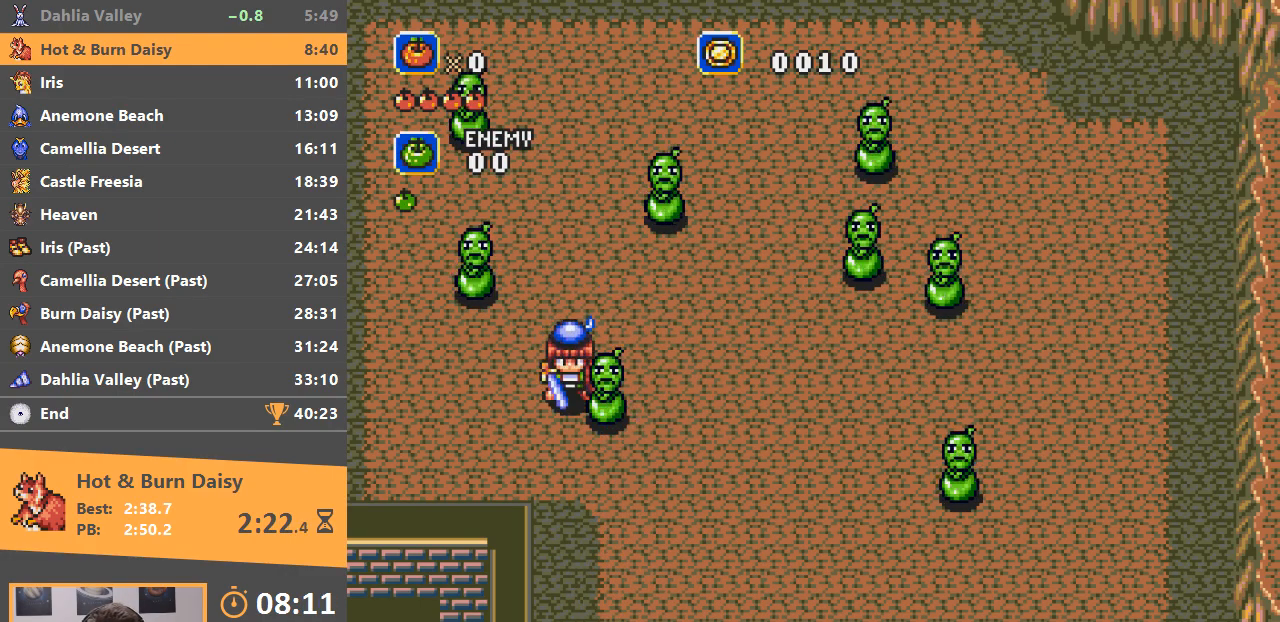
{"buttons": [], "events": []}
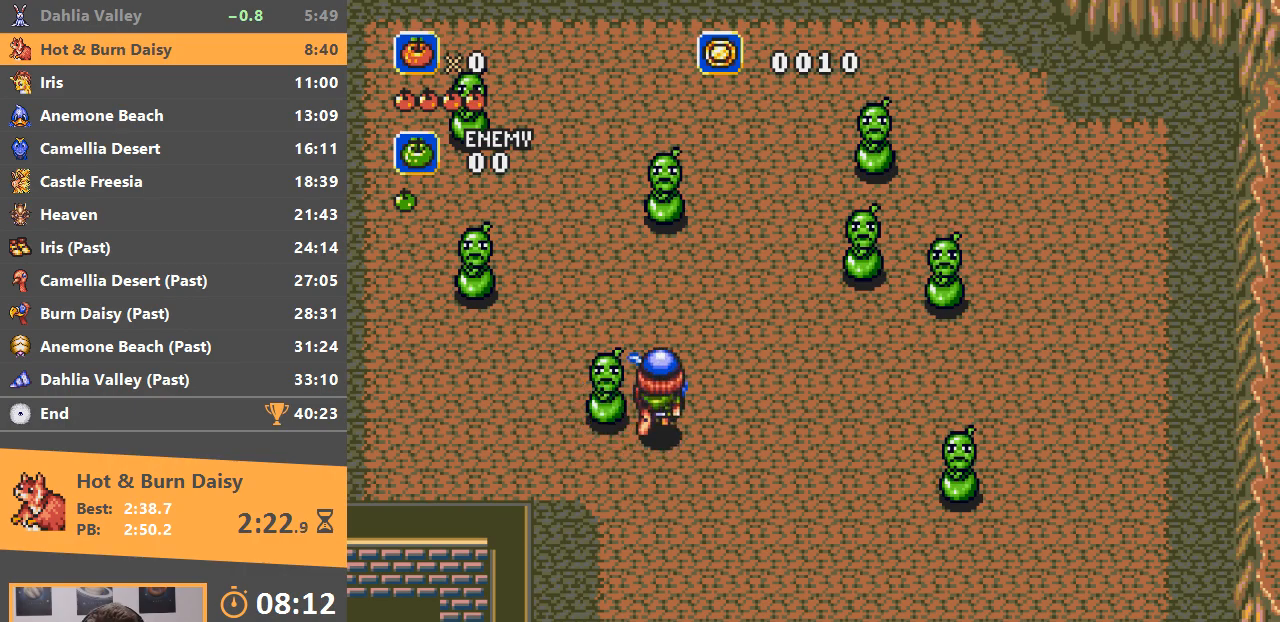
{"buttons": ["B"], "events": [[367, "B", "down"]]}
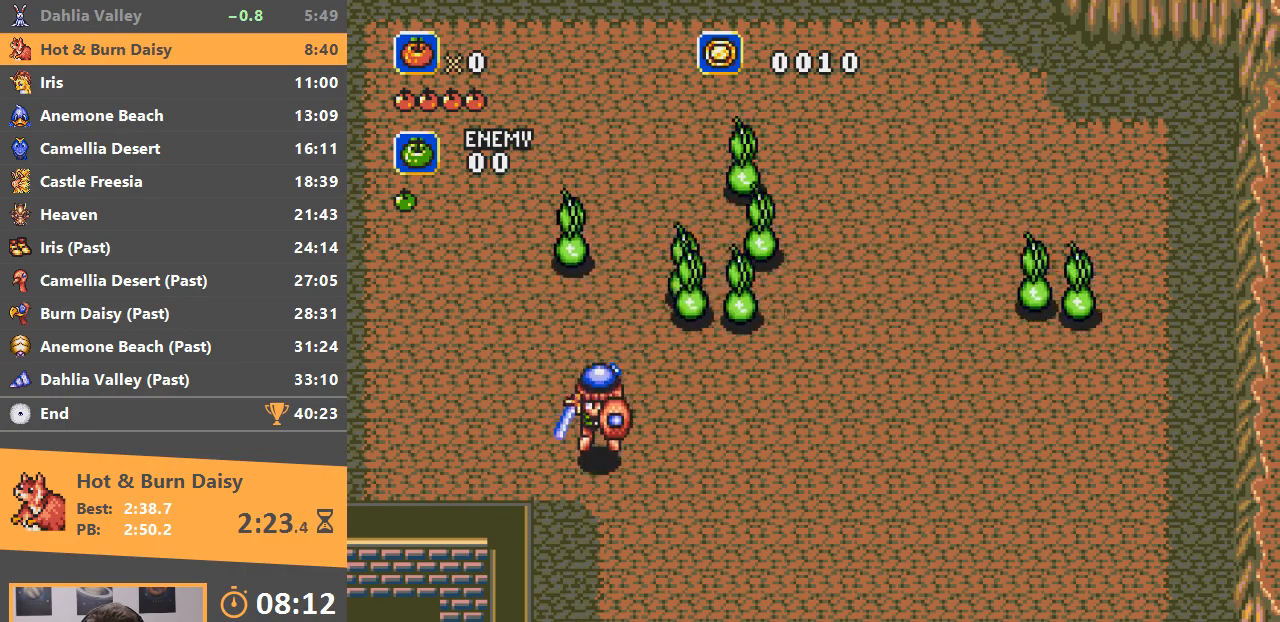
{"buttons": ["A"], "events": [[66, "A", "down"], [133, "B", "up"]]}
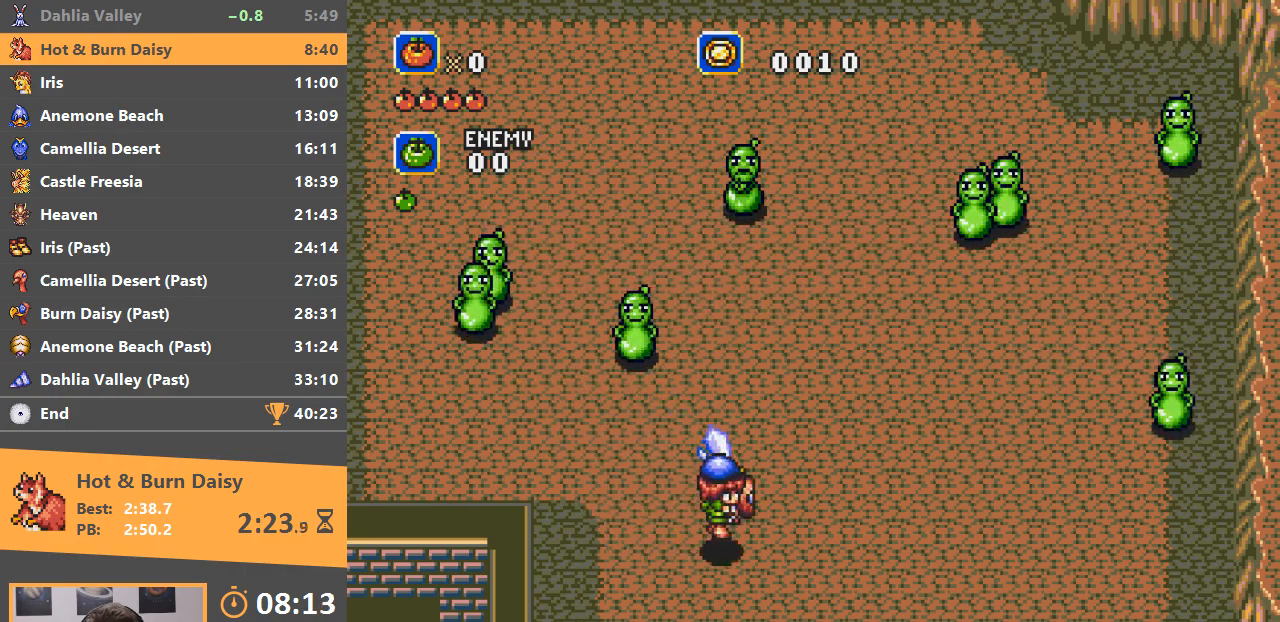
{"buttons": ["A"], "events": []}
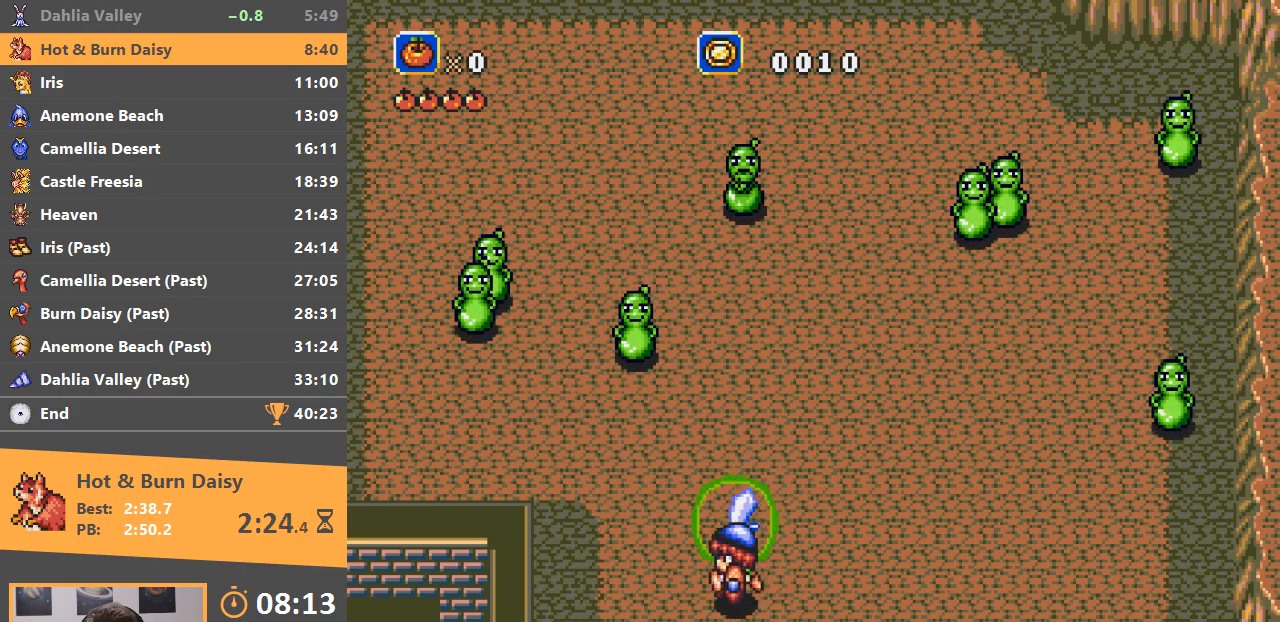
{"buttons": ["A", "B"], "events": [[467, "B", "down"]]}
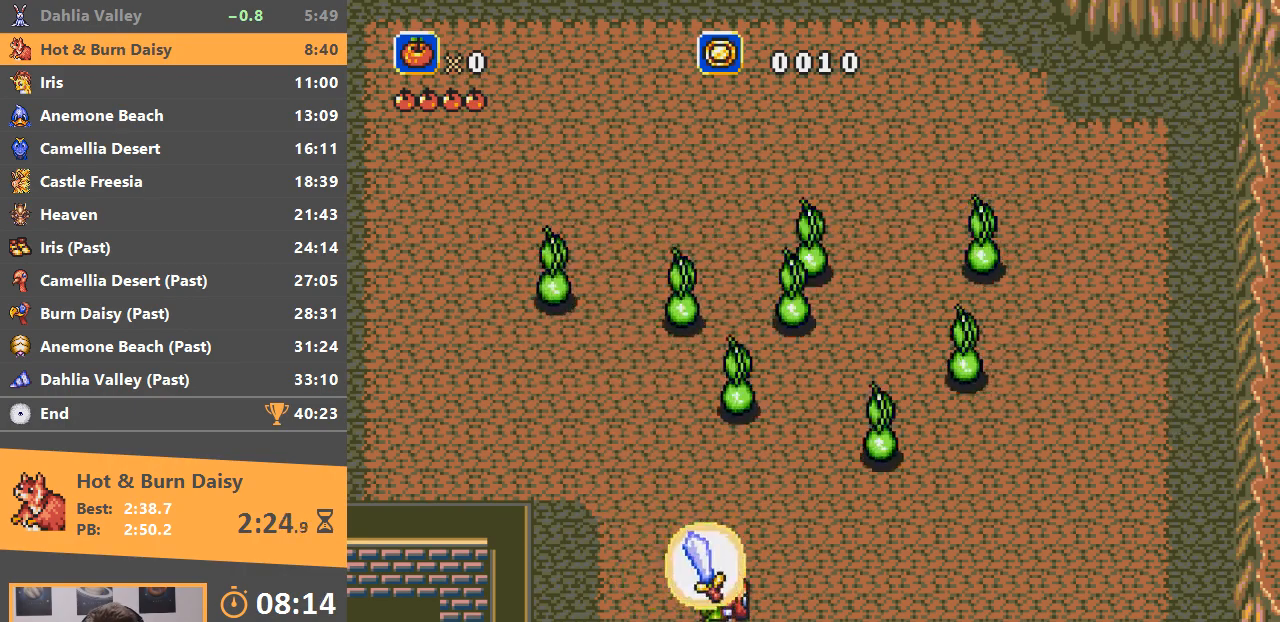
{"buttons": ["A"], "events": [[184, "B", "up"]]}
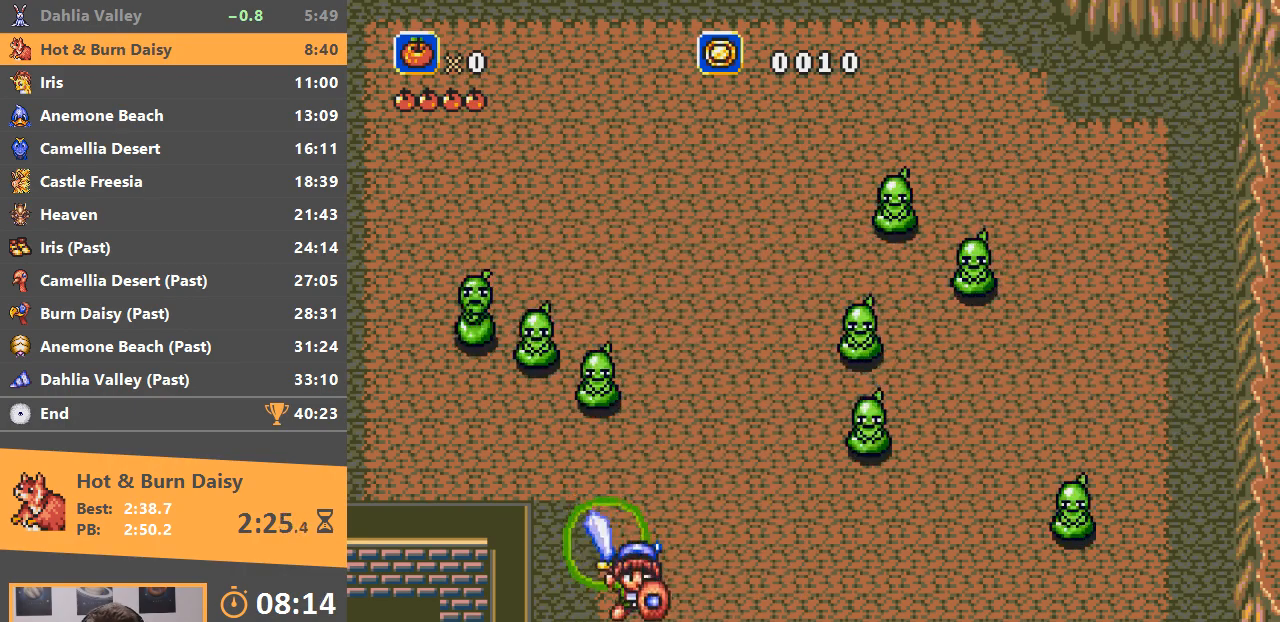
{"buttons": ["A"], "events": []}
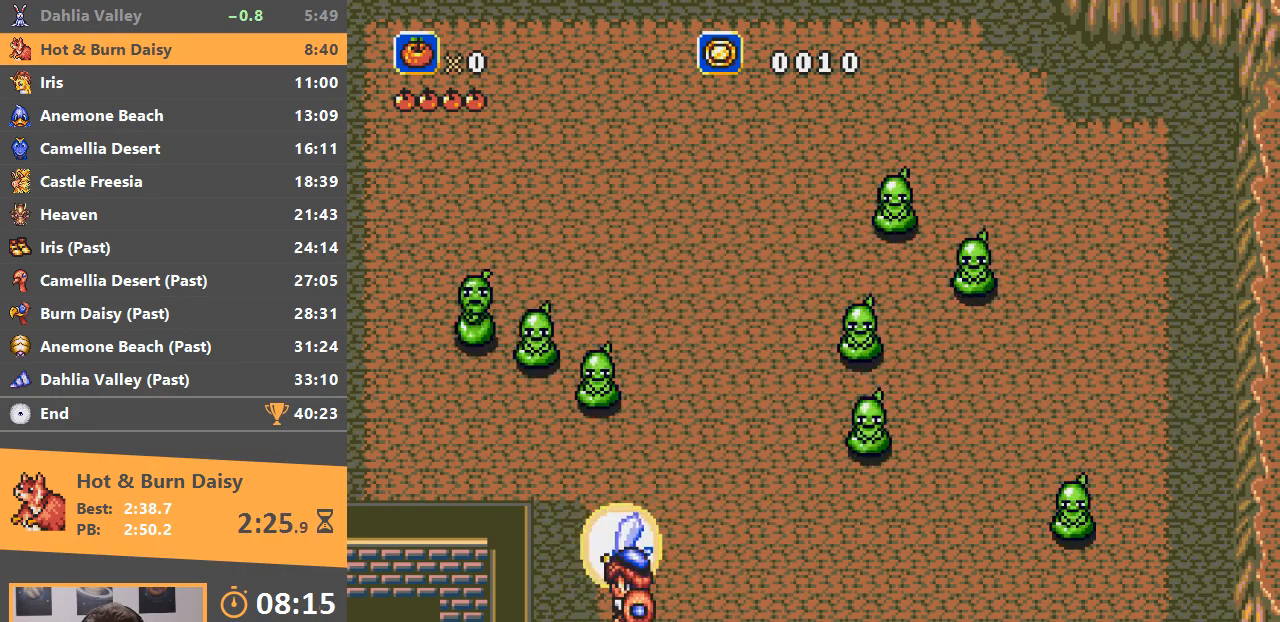
{"buttons": ["A"], "events": [[50, "B", "down"], [434, "B", "up"]]}
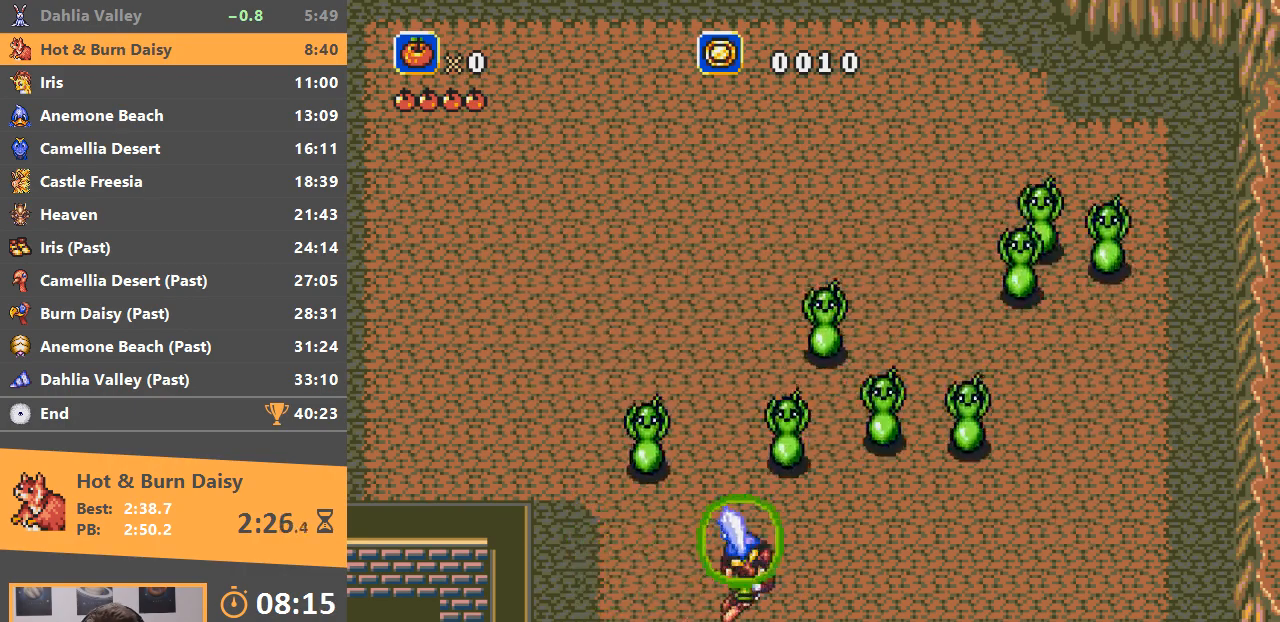
{"buttons": ["A"], "events": []}
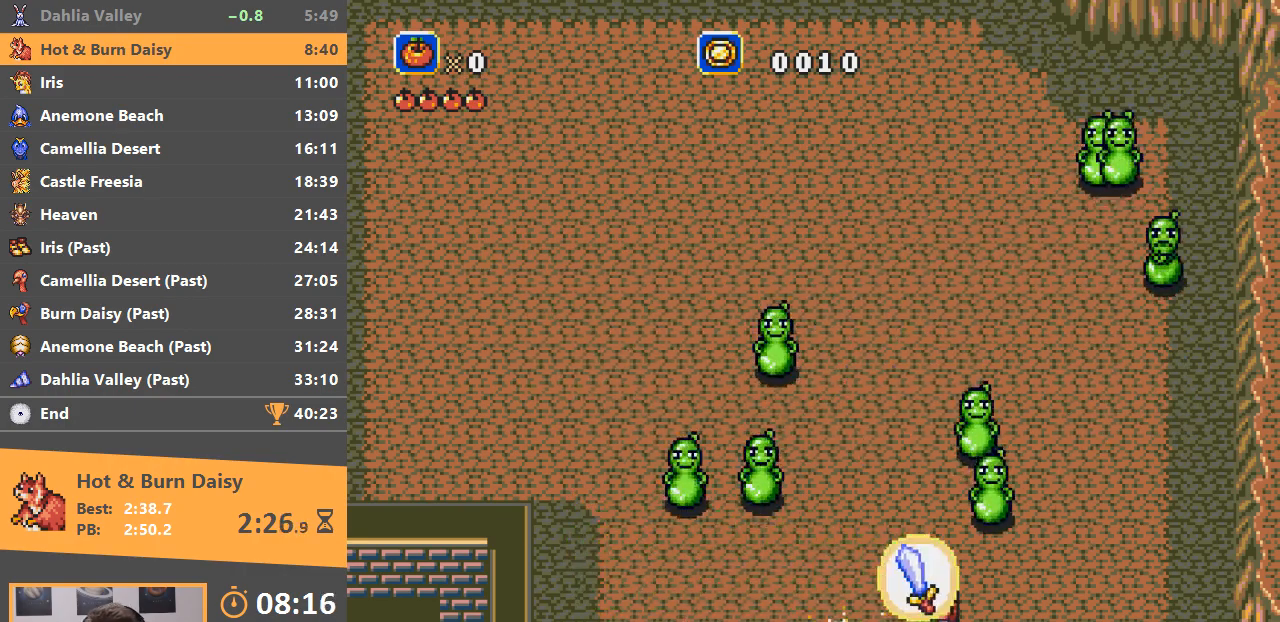
{"buttons": ["A"], "events": []}
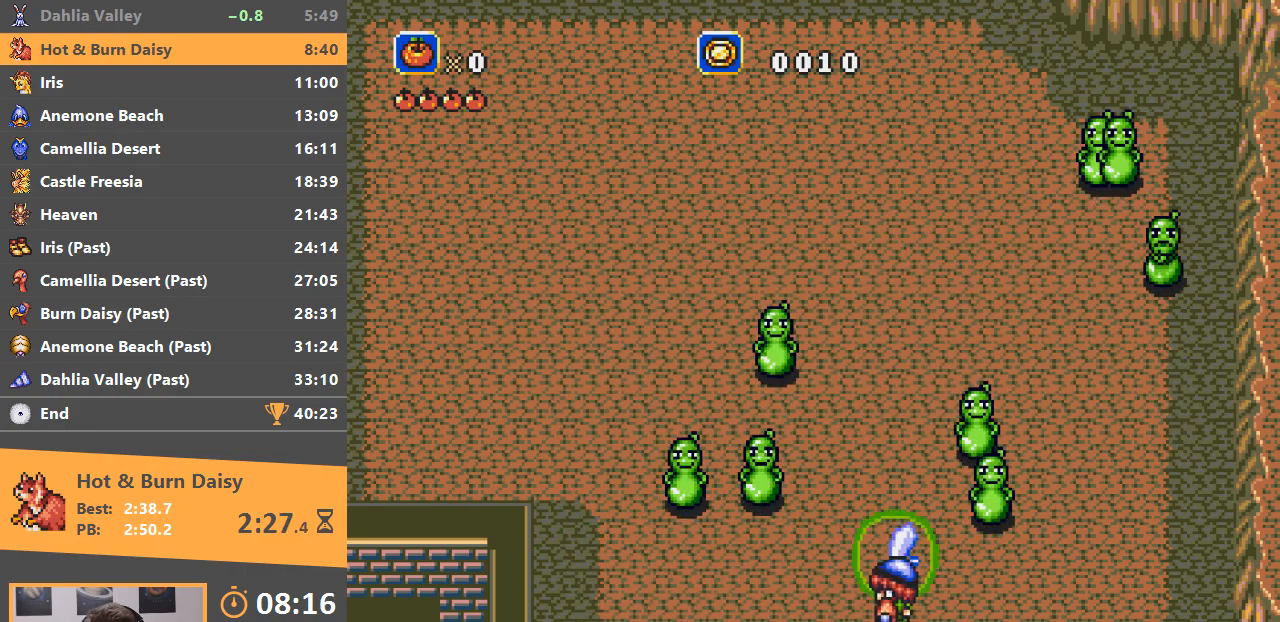
{"buttons": ["A", "B"], "events": [[250, "B", "down"]]}
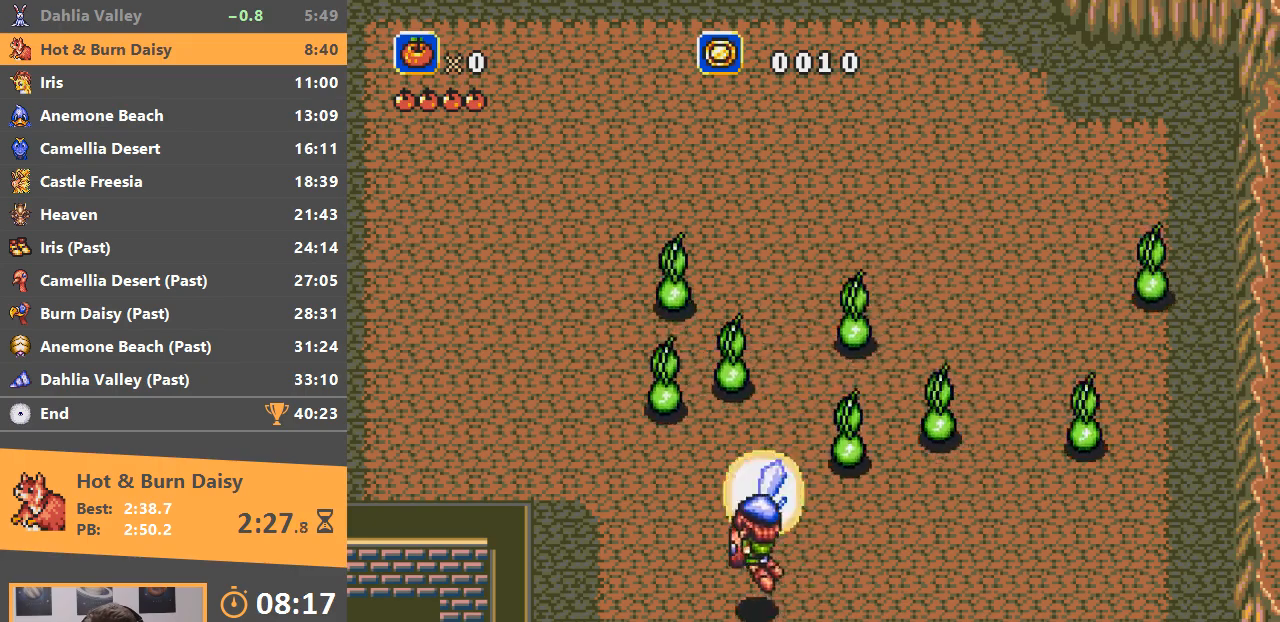
{"buttons": ["A"], "events": [[67, "B", "up"]]}